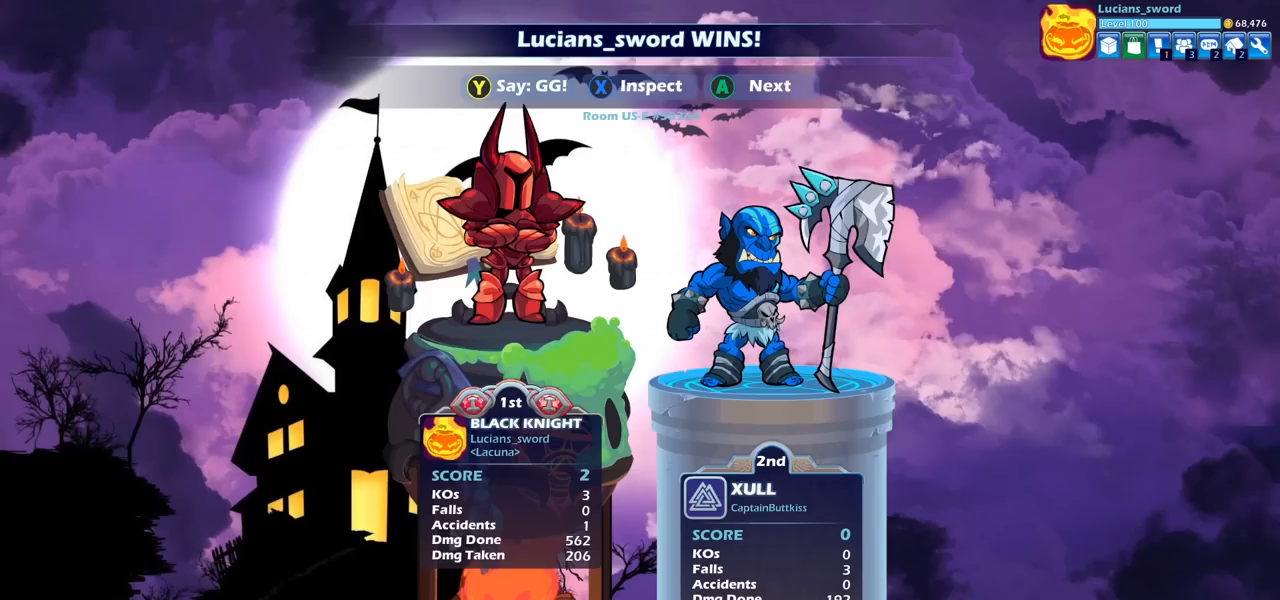
Gameplay with a controller (PlayStation layout); each line is a JSON object with the inputs held at the frame after it. "events" lists button and stick changes between this image and that frame as [ms after this image, input, new state], when the widget could be followed in between.
{"buttons": [], "left_stick": "center", "right_stick": "center", "events": [[383, "TRIANGLE", "down"], [467, "TRIANGLE", "up"]]}
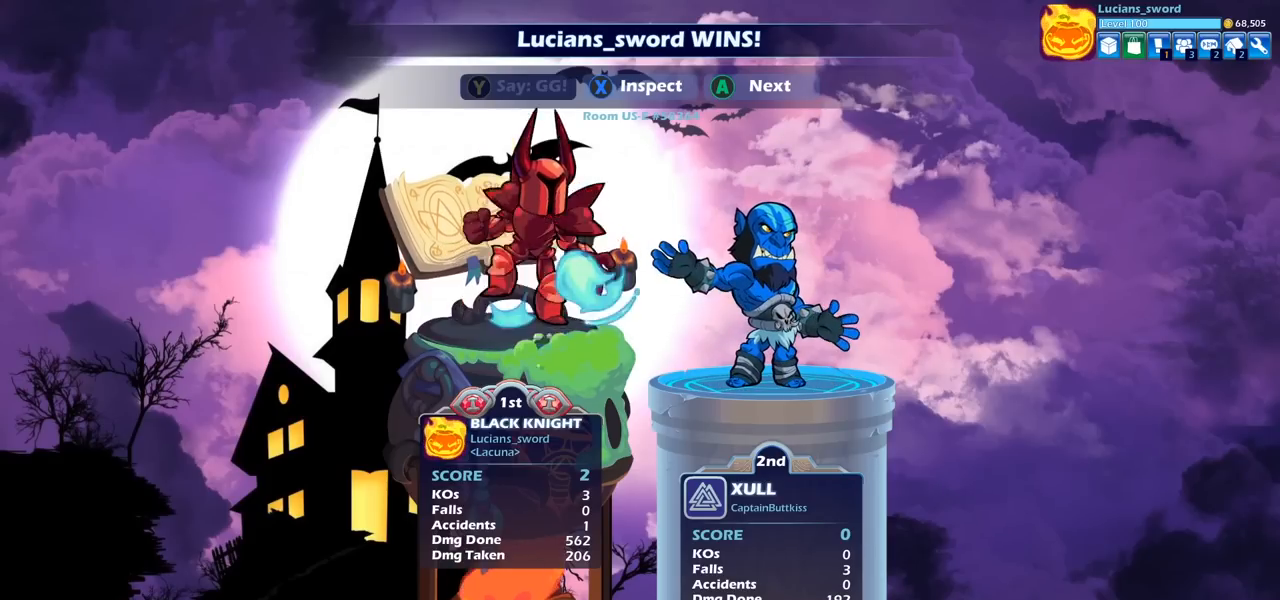
{"buttons": [], "left_stick": "center", "right_stick": "center", "events": [[67, "TRIANGLE", "down"], [150, "TRIANGLE", "up"], [250, "TRIANGLE", "down"], [333, "TRIANGLE", "up"], [400, "TRIANGLE", "down"], [467, "TRIANGLE", "up"]]}
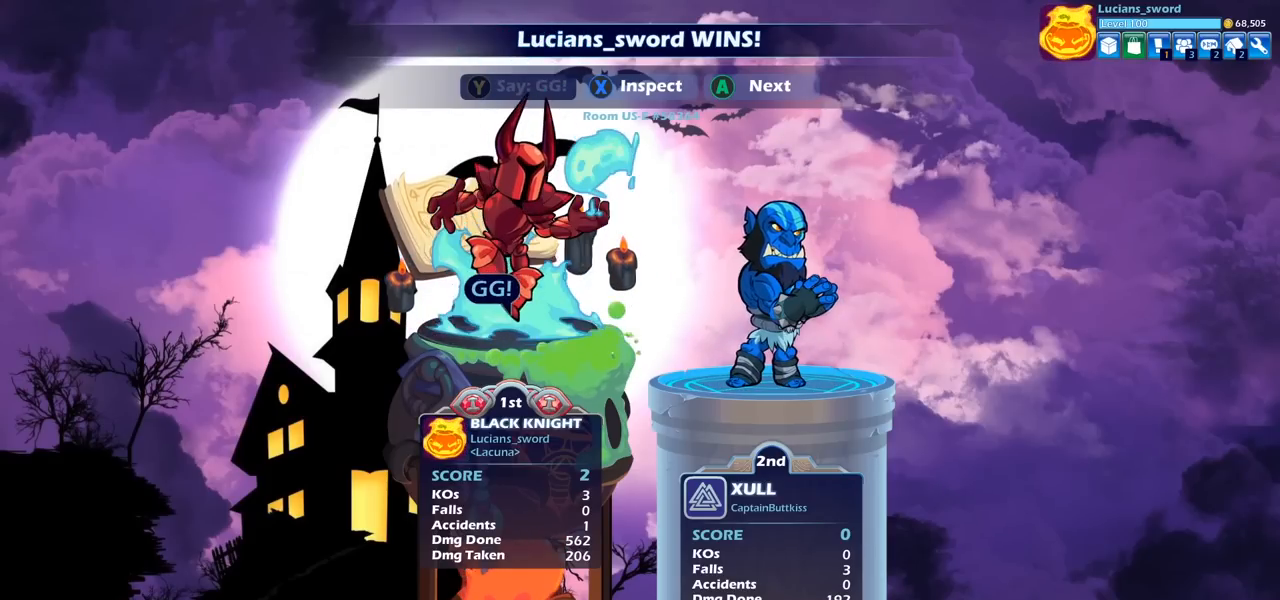
{"buttons": ["CROSS"], "left_stick": "center", "right_stick": "center", "events": [[100, "CROSS", "down"], [200, "CROSS", "up"], [283, "CROSS", "down"], [350, "CROSS", "up"], [433, "CROSS", "down"]]}
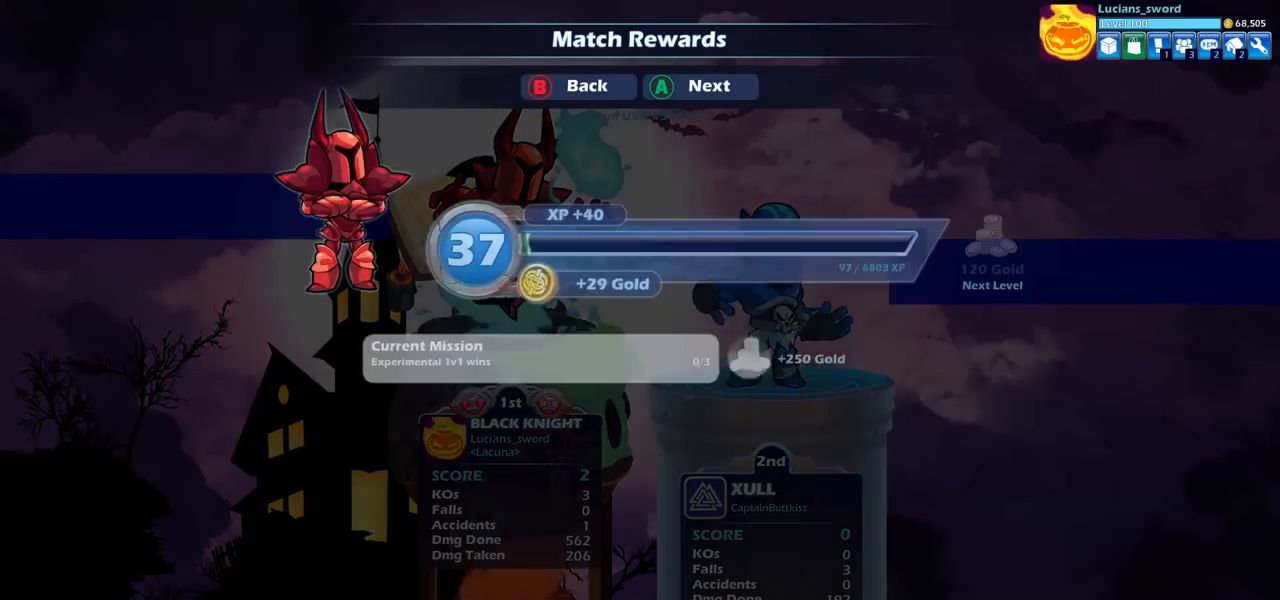
{"buttons": [], "left_stick": "center", "right_stick": "center", "events": [[17, "CROSS", "up"], [100, "CROSS", "down"], [183, "CROSS", "up"]]}
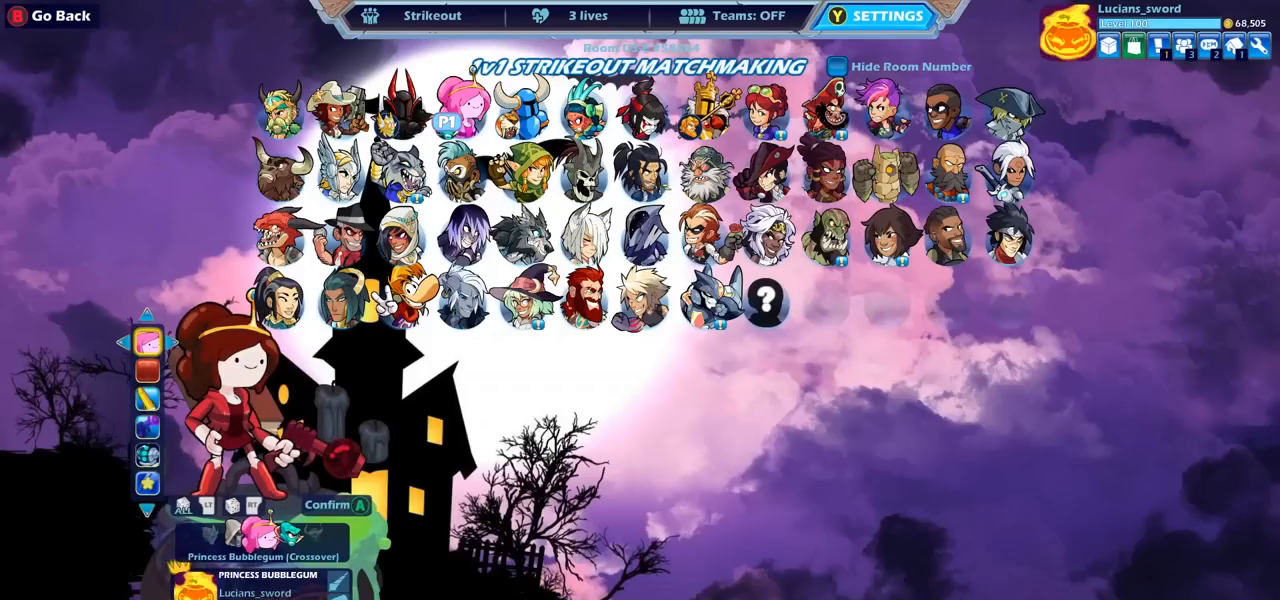
{"buttons": ["DPAD_DOWN"], "left_stick": "center", "right_stick": "center", "events": [[467, "DPAD_DOWN", "down"]]}
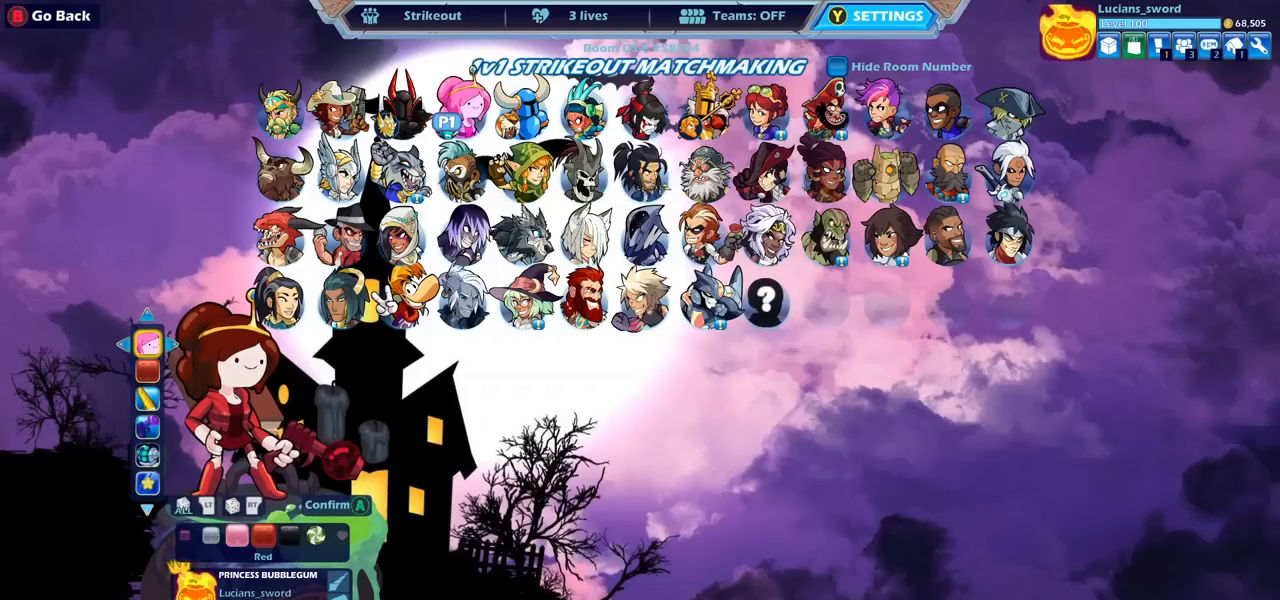
{"buttons": [], "left_stick": "center", "right_stick": "center", "events": [[50, "DPAD_DOWN", "up"], [167, "DPAD_LEFT", "down"], [267, "DPAD_LEFT", "up"], [350, "DPAD_LEFT", "down"], [450, "DPAD_LEFT", "up"]]}
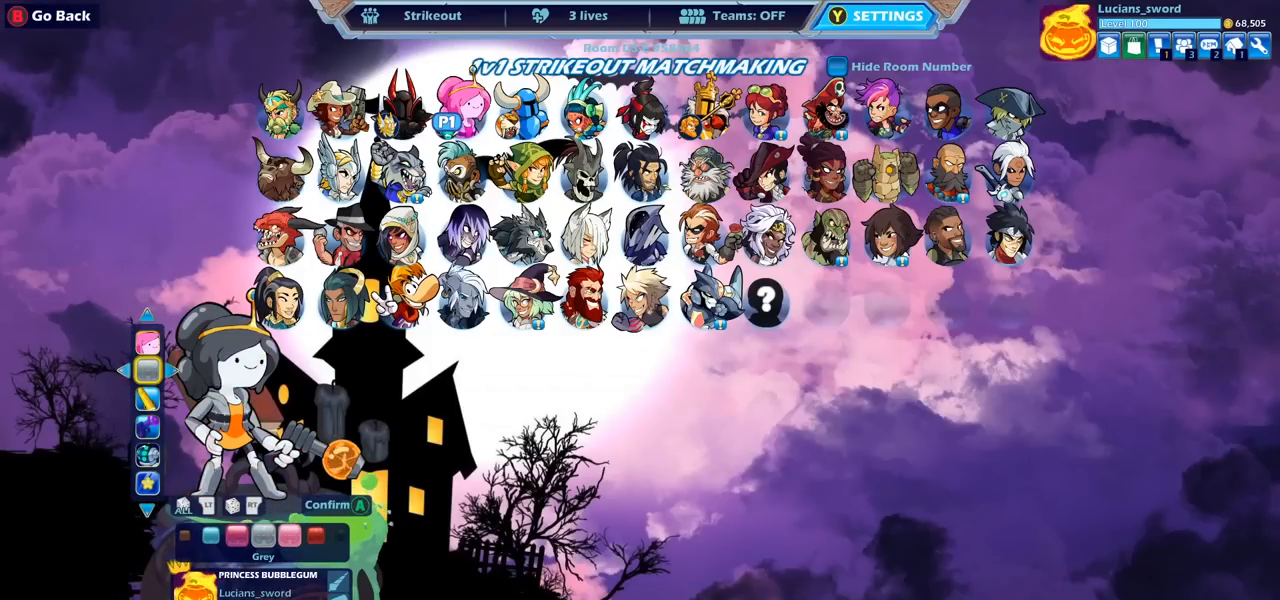
{"buttons": ["DPAD_LEFT"], "left_stick": "center", "right_stick": "center", "events": [[50, "DPAD_LEFT", "down"], [100, "DPAD_LEFT", "up"], [483, "DPAD_LEFT", "down"]]}
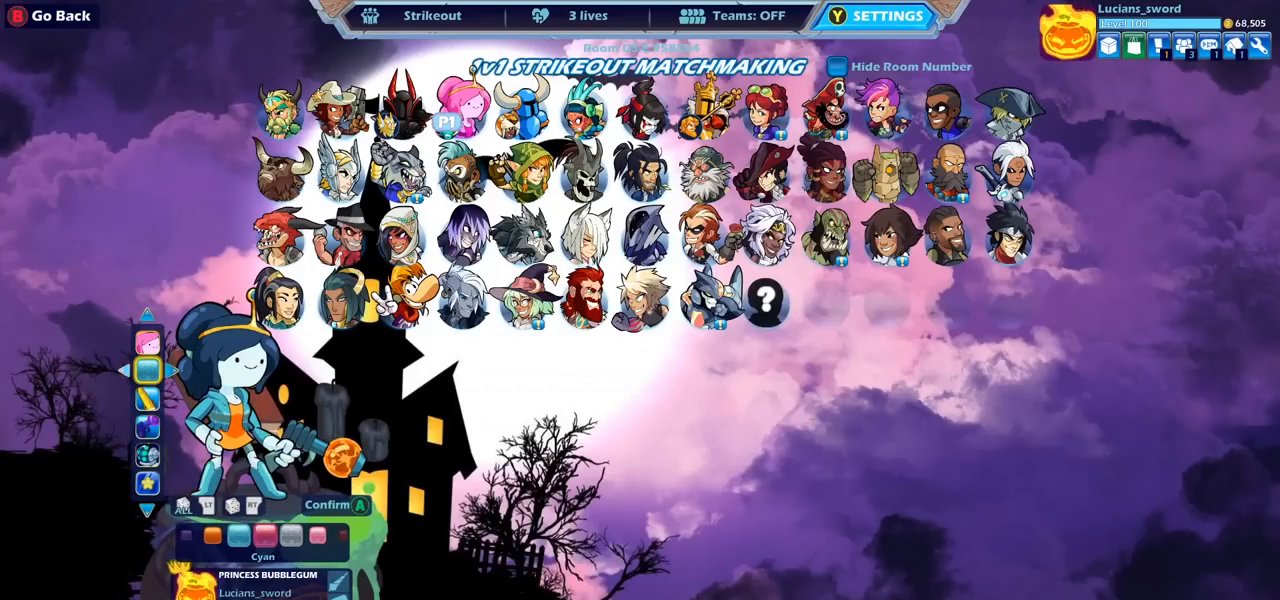
{"buttons": ["DPAD_RIGHT"], "left_stick": "center", "right_stick": "center", "events": [[83, "DPAD_LEFT", "up"], [483, "DPAD_RIGHT", "down"]]}
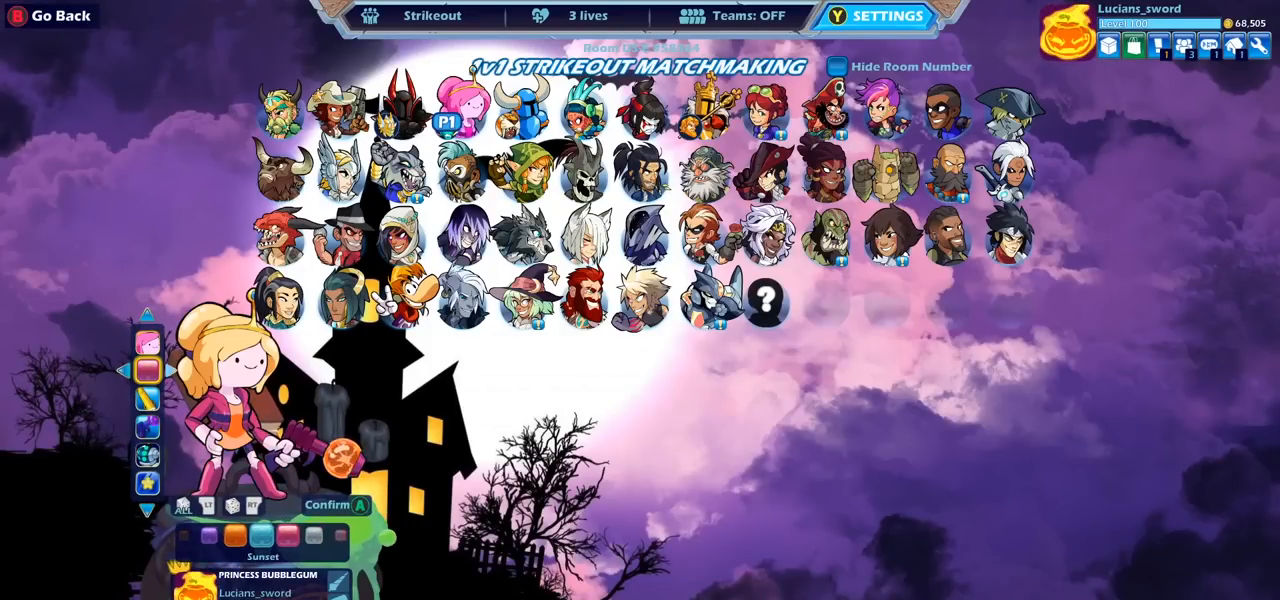
{"buttons": [], "left_stick": "center", "right_stick": "center", "events": [[83, "DPAD_RIGHT", "up"]]}
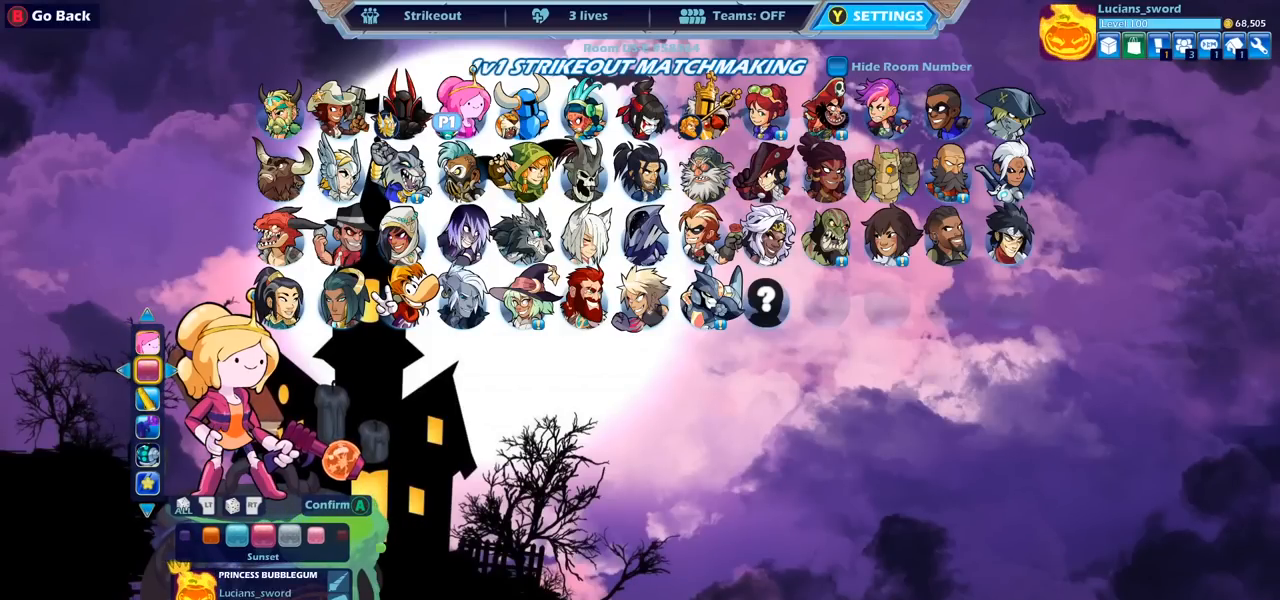
{"buttons": ["CROSS"], "left_stick": "center", "right_stick": "center", "events": [[250, "CROSS", "down"], [350, "CROSS", "up"], [467, "CROSS", "down"]]}
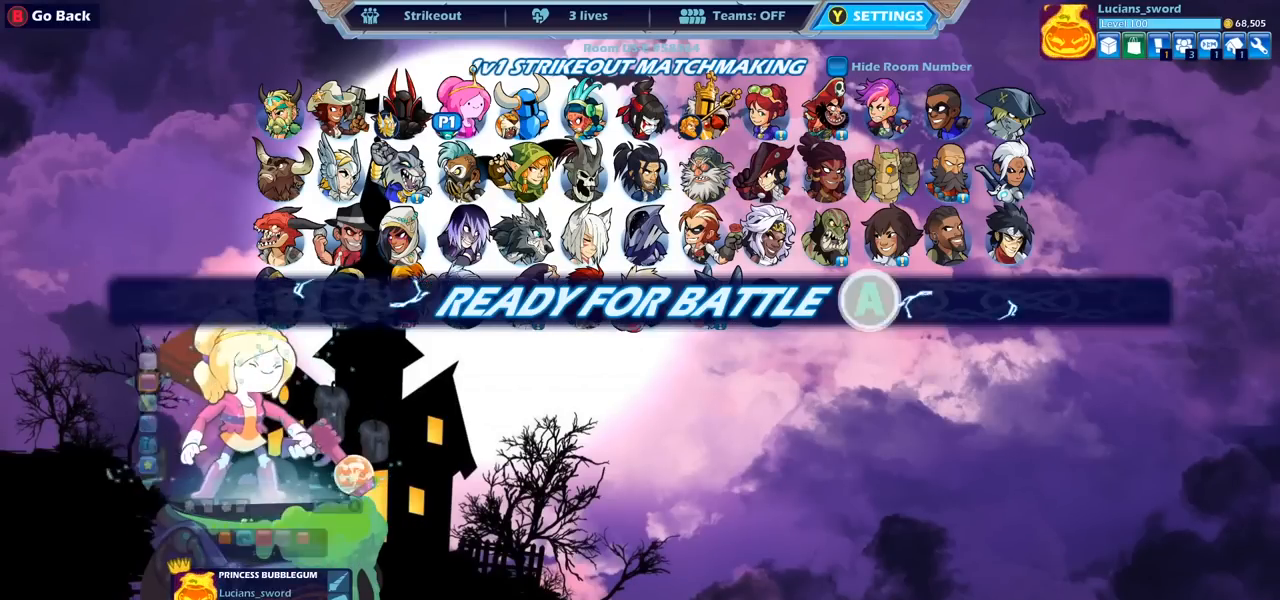
{"buttons": [], "left_stick": "center", "right_stick": "center", "events": [[33, "CROSS", "up"], [150, "CROSS", "down"], [200, "CROSS", "up"], [300, "CROSS", "down"], [400, "CROSS", "up"]]}
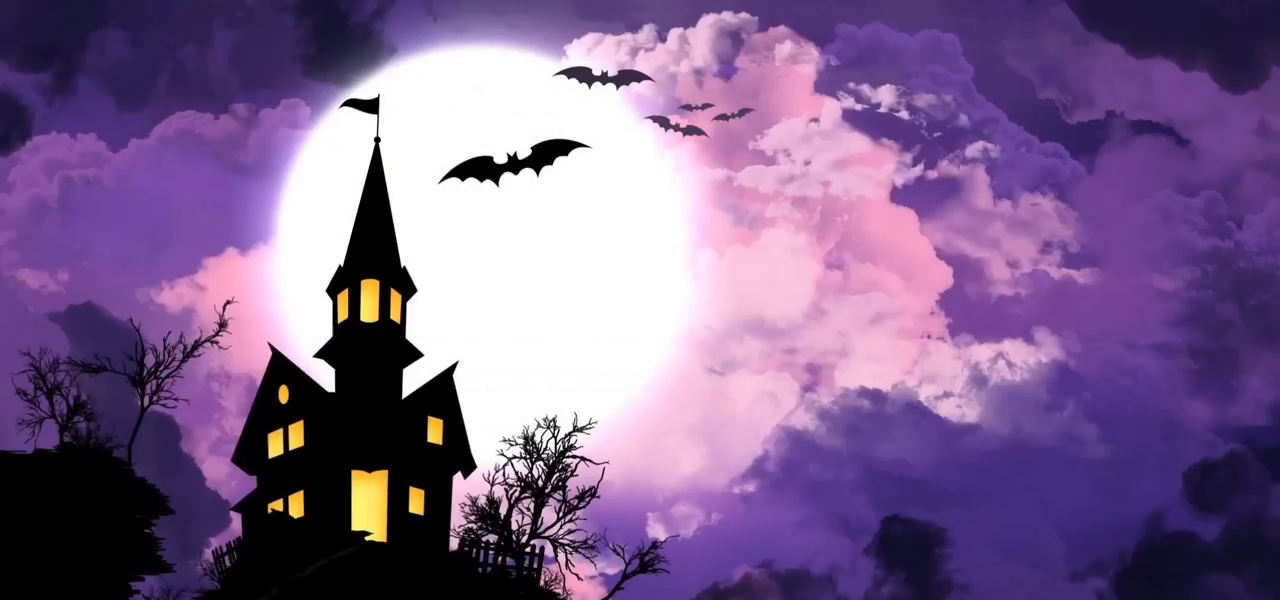
{"buttons": [], "left_stick": "center", "right_stick": "center", "events": []}
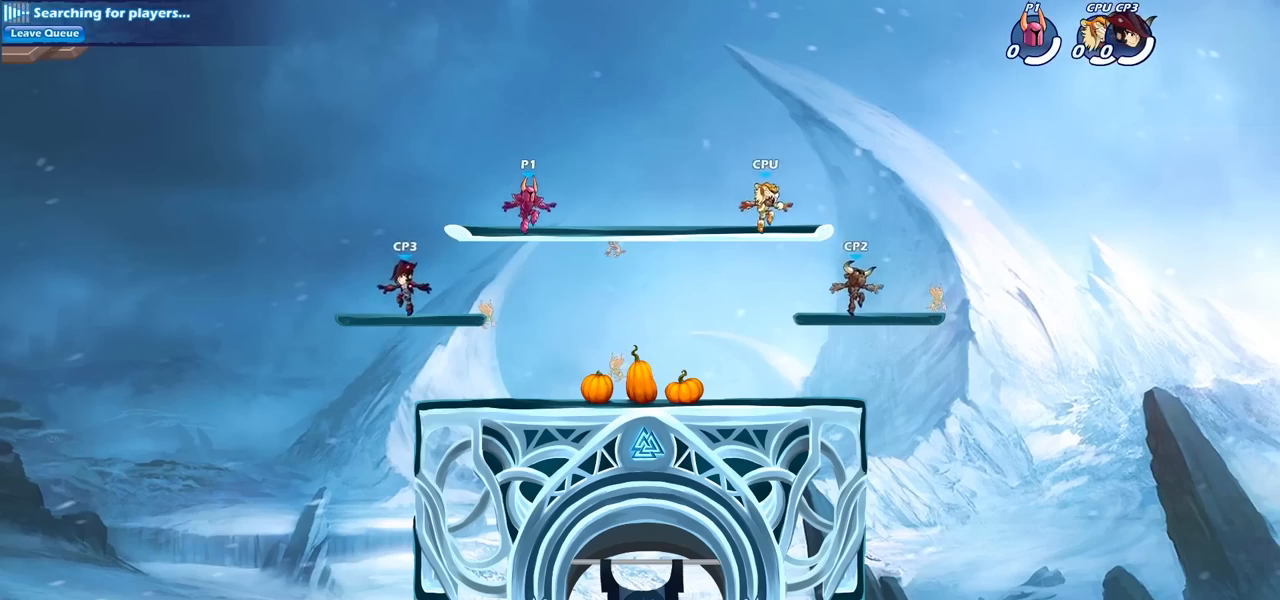
{"buttons": ["CROSS", "R2"], "left_stick": "right", "right_stick": "center", "events": [[250, "left_stick", "right"], [467, "R2", "down"], [500, "CROSS", "down"]]}
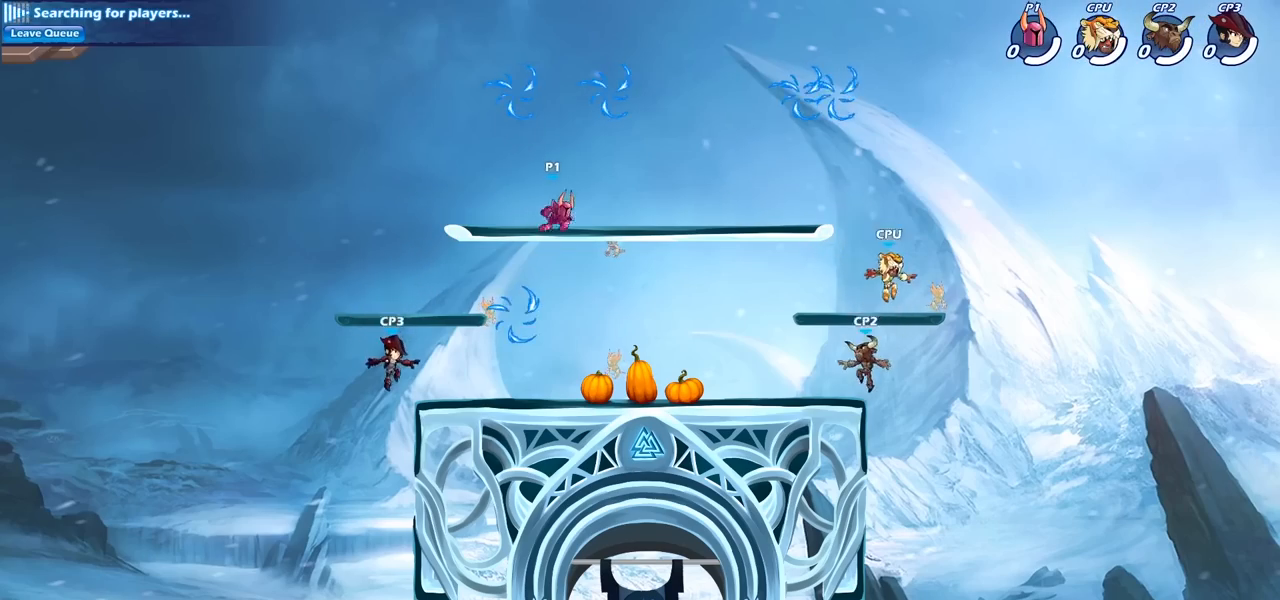
{"buttons": [], "left_stick": "right", "right_stick": "center", "events": [[117, "CROSS", "up"], [183, "R2", "up"]]}
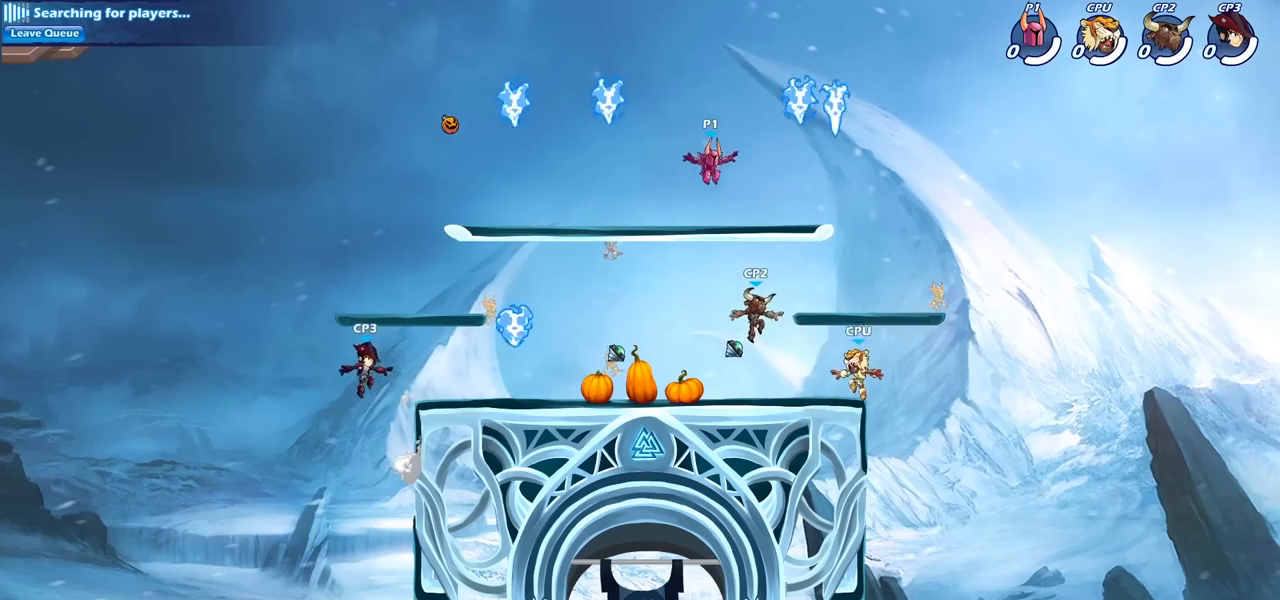
{"buttons": ["R2"], "left_stick": "down-left", "right_stick": "center", "events": [[317, "R1", "down"], [417, "R1", "up"], [450, "left_stick", "down-left"], [500, "R2", "down"]]}
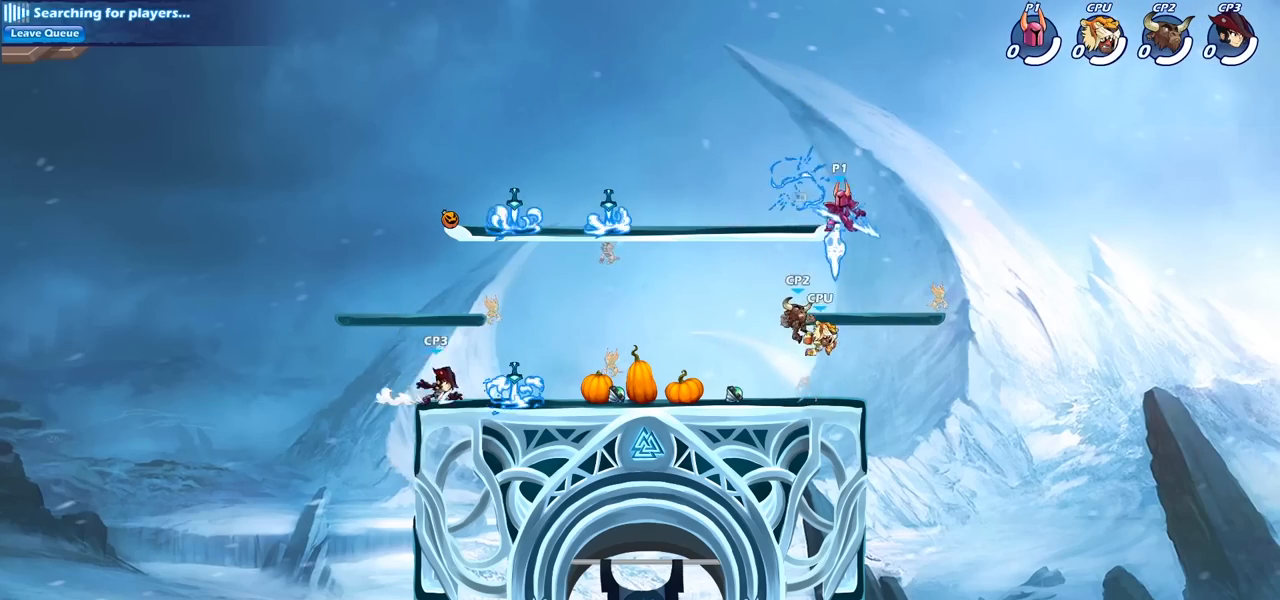
{"buttons": [], "left_stick": "left", "right_stick": "center", "events": [[250, "R2", "up"], [483, "left_stick", "left"]]}
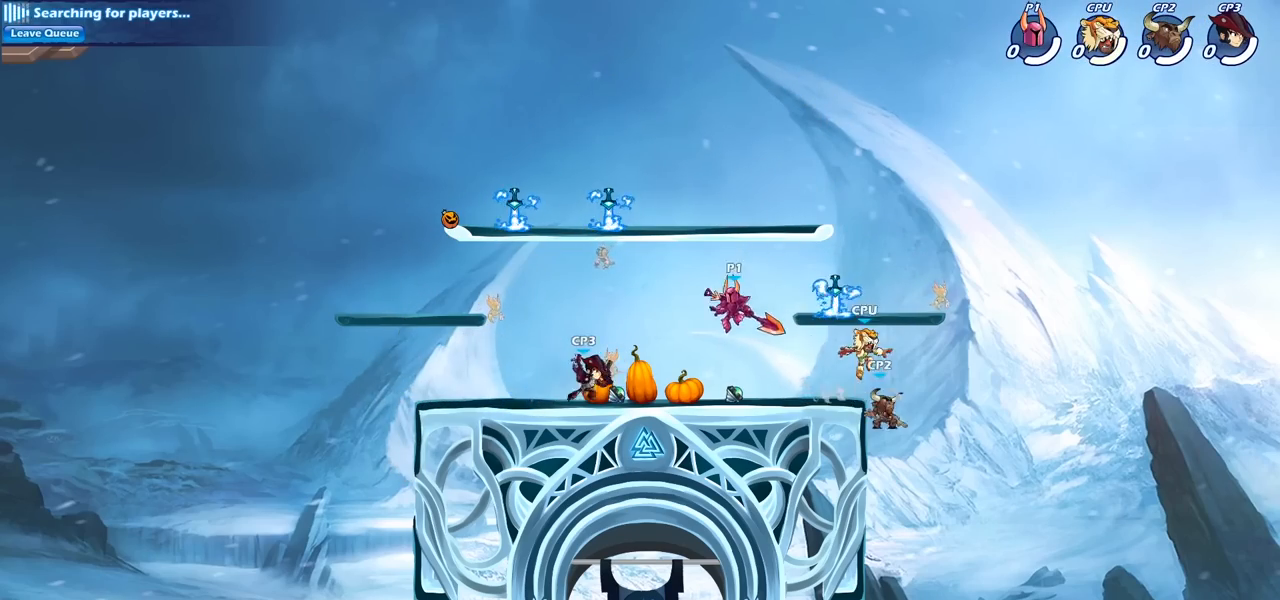
{"buttons": [], "left_stick": "left", "right_stick": "center", "events": [[50, "SQUARE", "down"], [150, "SQUARE", "up"], [183, "left_stick", "center"], [433, "left_stick", "left"]]}
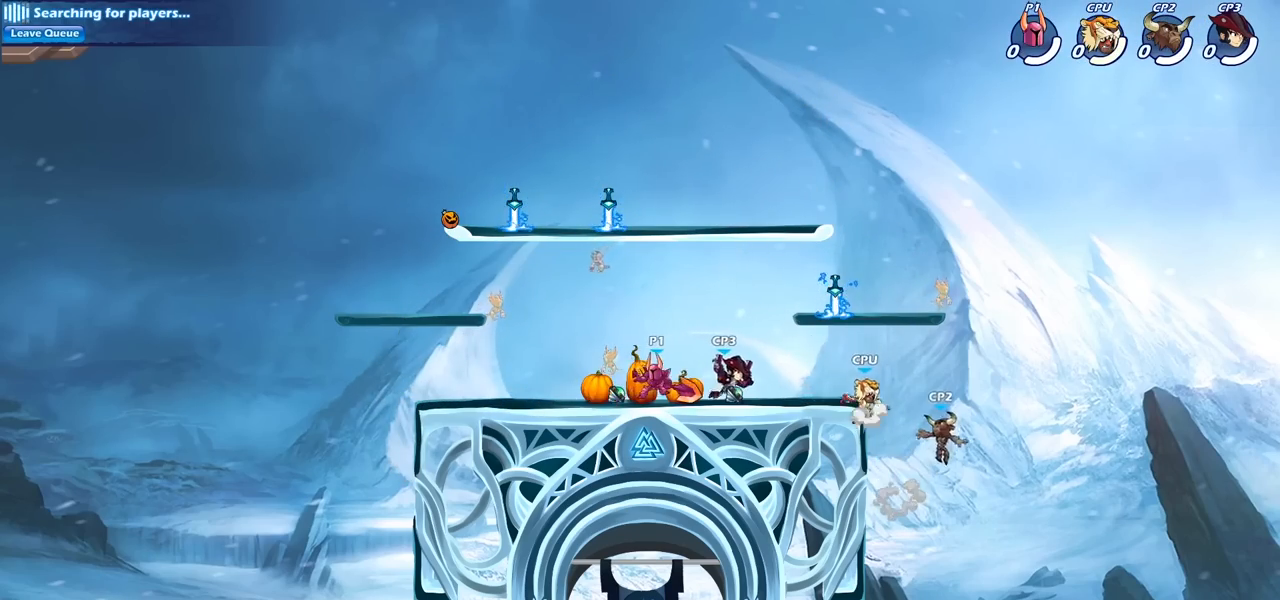
{"buttons": ["SQUARE"], "left_stick": "right", "right_stick": "center", "events": [[100, "left_stick", "right"], [283, "R2", "down"], [383, "SQUARE", "down"], [433, "R2", "up"]]}